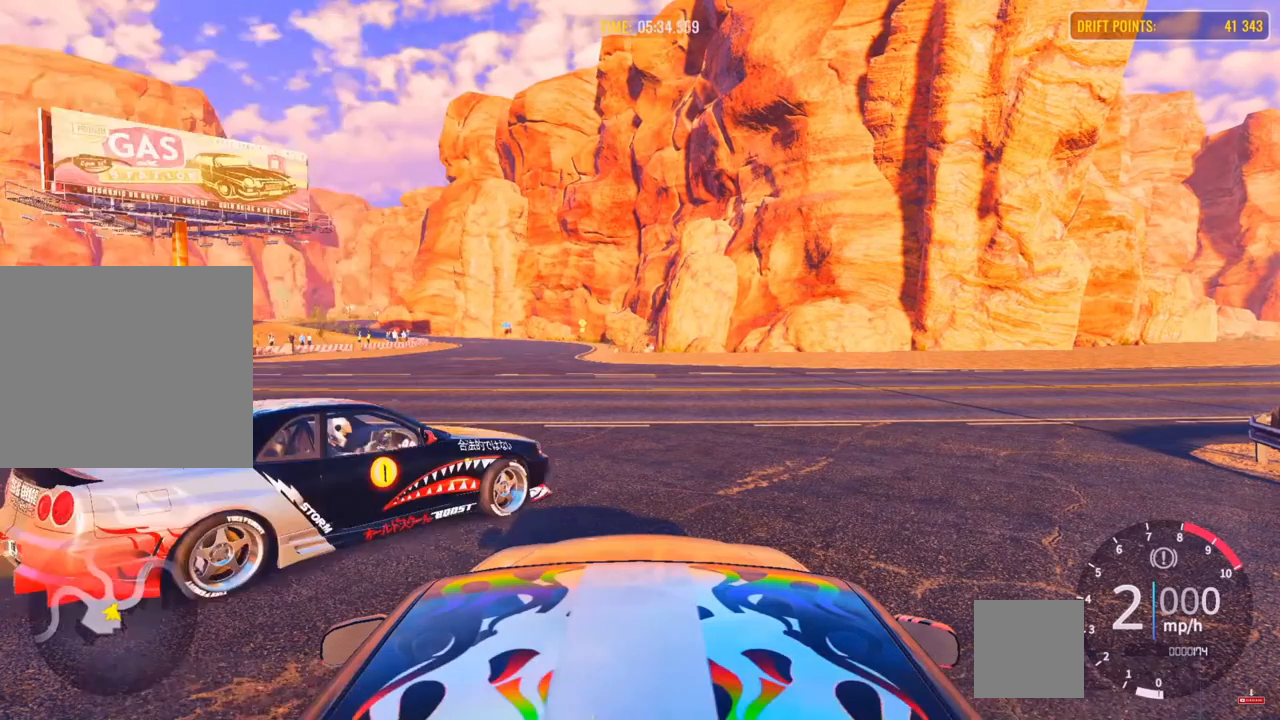
Gameplay with a controller (PlayStation layout); each line is a JSON object with the inputs held at the frame after it. "events" lists button and stick changes between this image and that frame as [ms after this image, input, new state], when the widget could be followed in between.
{"buttons": [], "left_stick": "up-left", "right_stick": "center", "events": [[400, "left_stick", "up-left"]]}
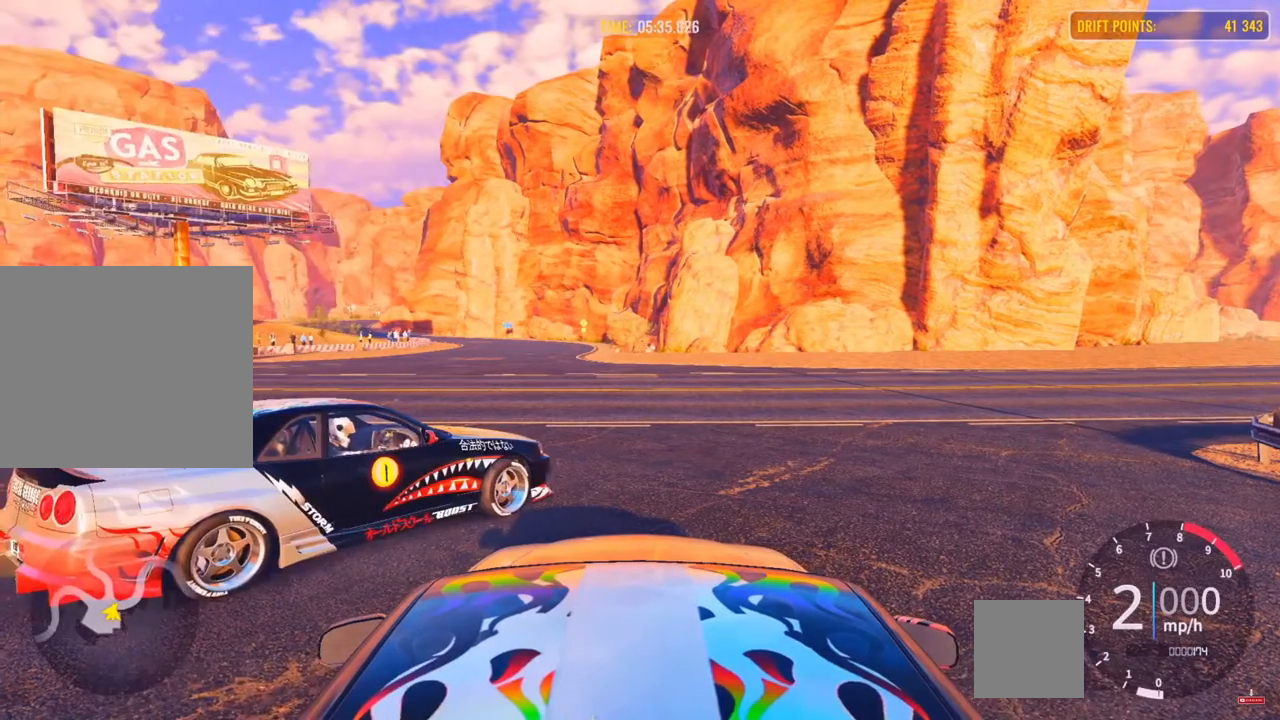
{"buttons": ["R2"], "left_stick": "up-left", "right_stick": "center", "events": [[100, "left_stick", "up"], [300, "L1", "down"], [367, "R2", "down"], [400, "left_stick", "up-left"], [433, "L1", "up"]]}
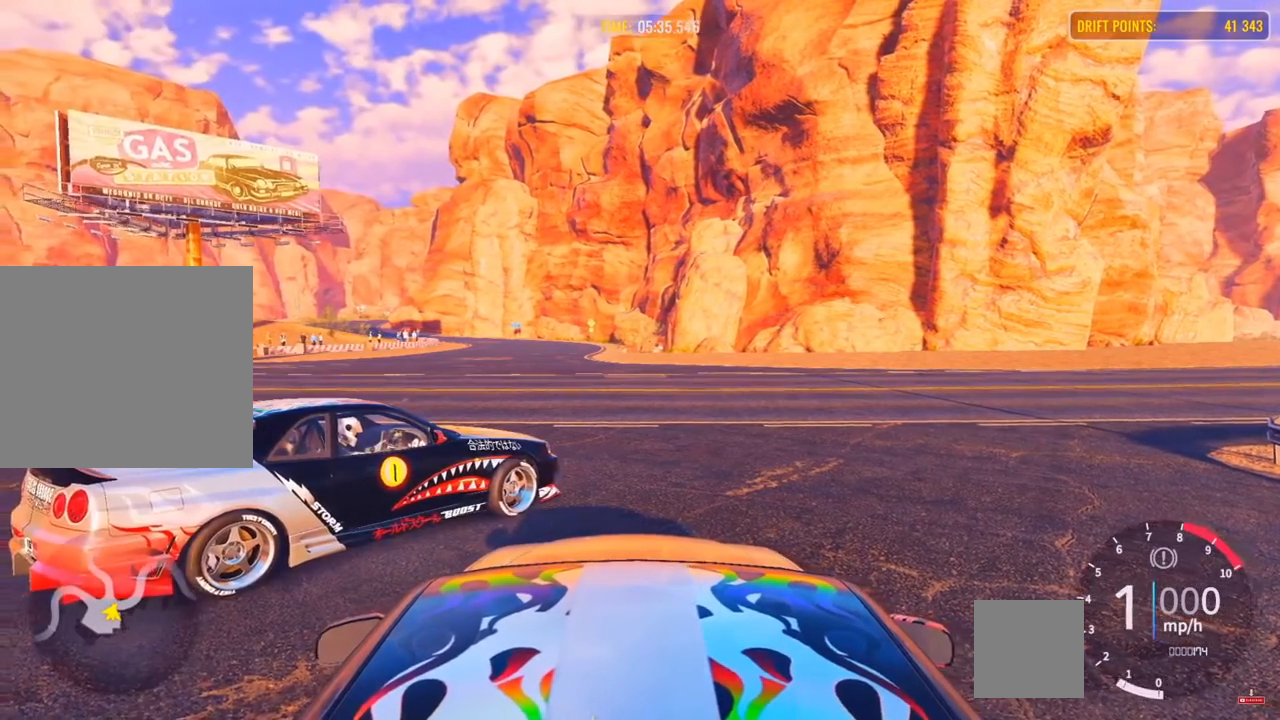
{"buttons": ["R2"], "left_stick": "up-left", "right_stick": "center", "events": [[133, "R2", "up"], [133, "left_stick", "center"], [333, "R2", "down"], [400, "left_stick", "up-left"]]}
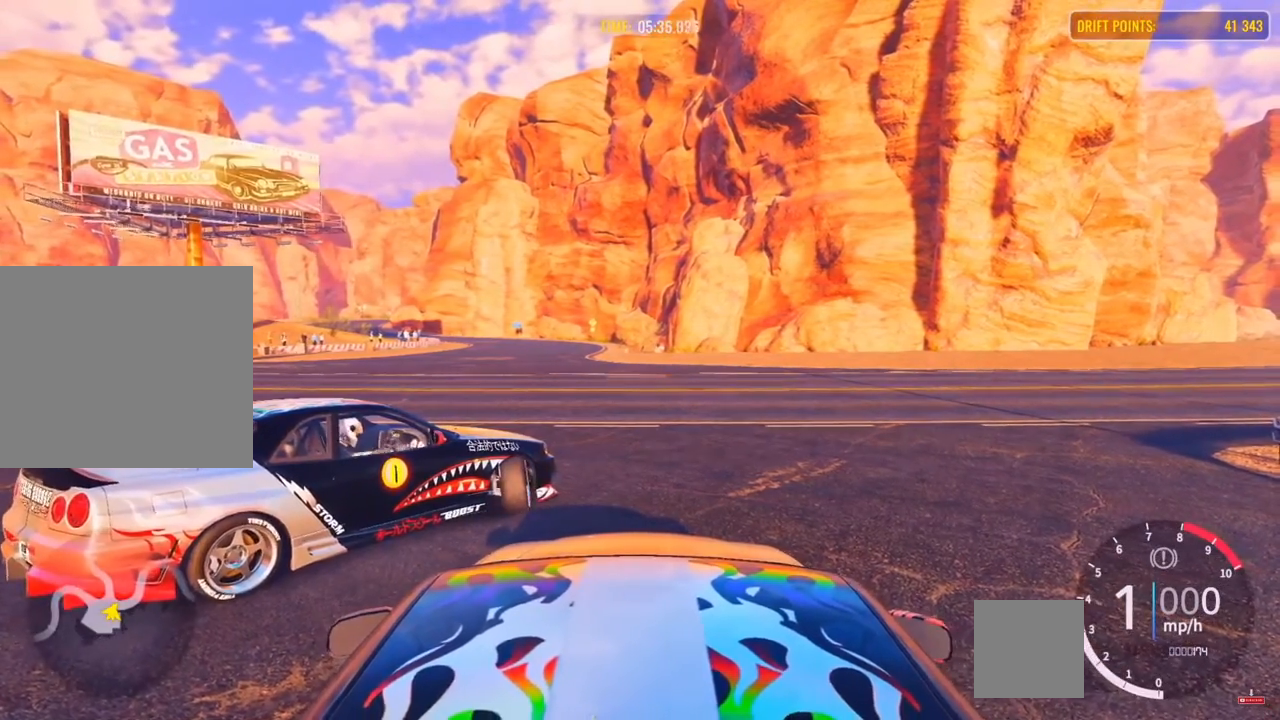
{"buttons": [], "left_stick": "up", "right_stick": "center", "events": [[33, "R2", "up"], [150, "R2", "down"], [267, "R2", "up"], [450, "left_stick", "up"]]}
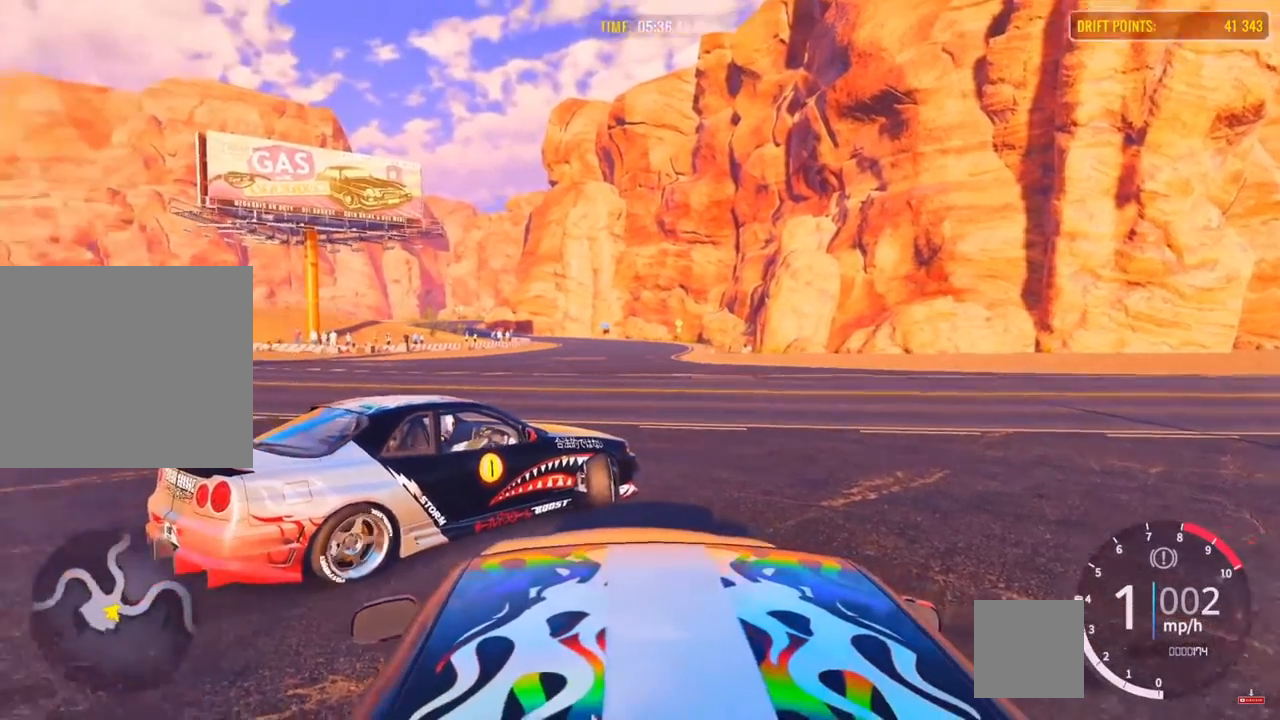
{"buttons": ["R2"], "left_stick": "up", "right_stick": "center", "events": [[333, "R2", "down"]]}
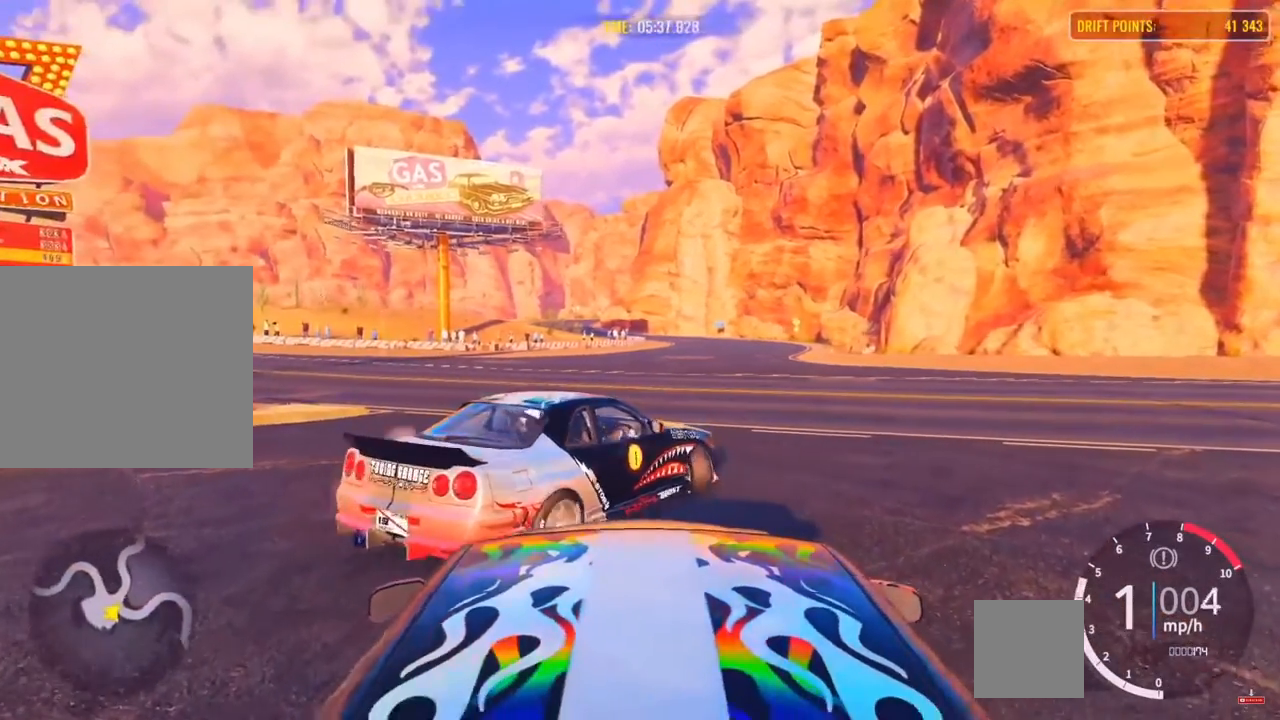
{"buttons": ["R1"], "left_stick": "up", "right_stick": "center", "events": [[433, "R1", "down"], [500, "R2", "up"]]}
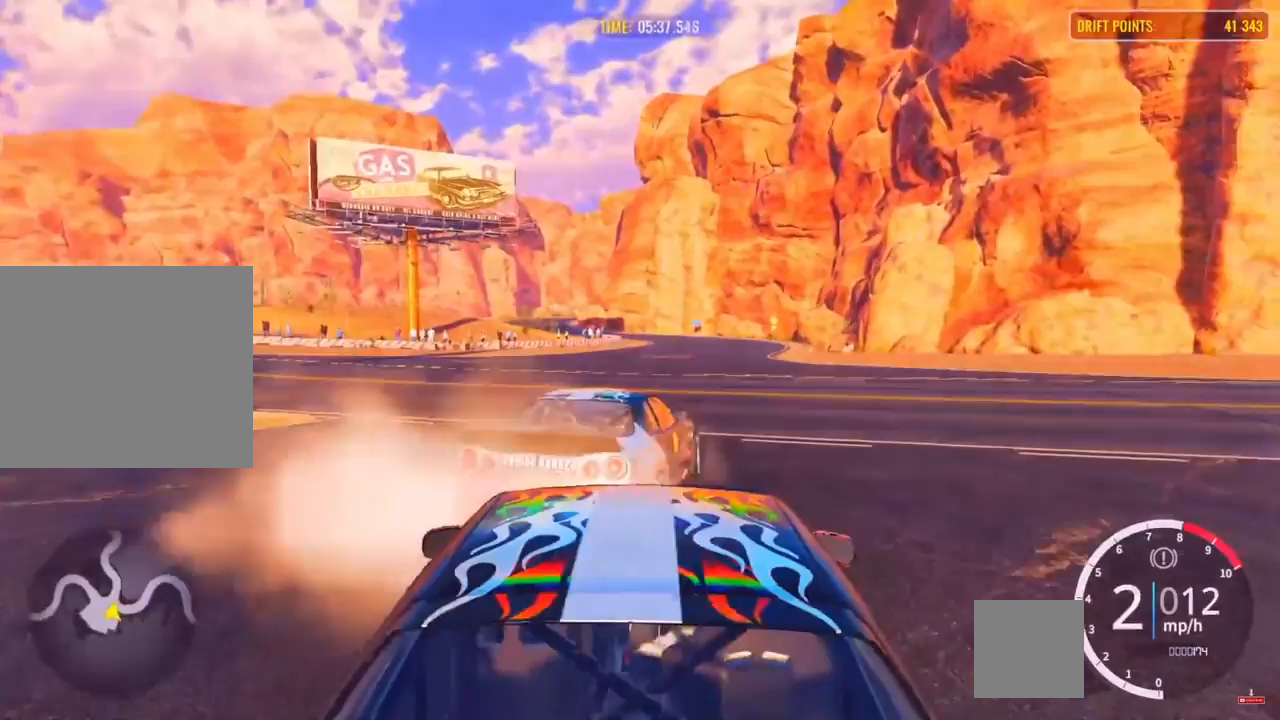
{"buttons": ["R2"], "left_stick": "up", "right_stick": "center", "events": [[150, "R2", "down"], [267, "R1", "up"]]}
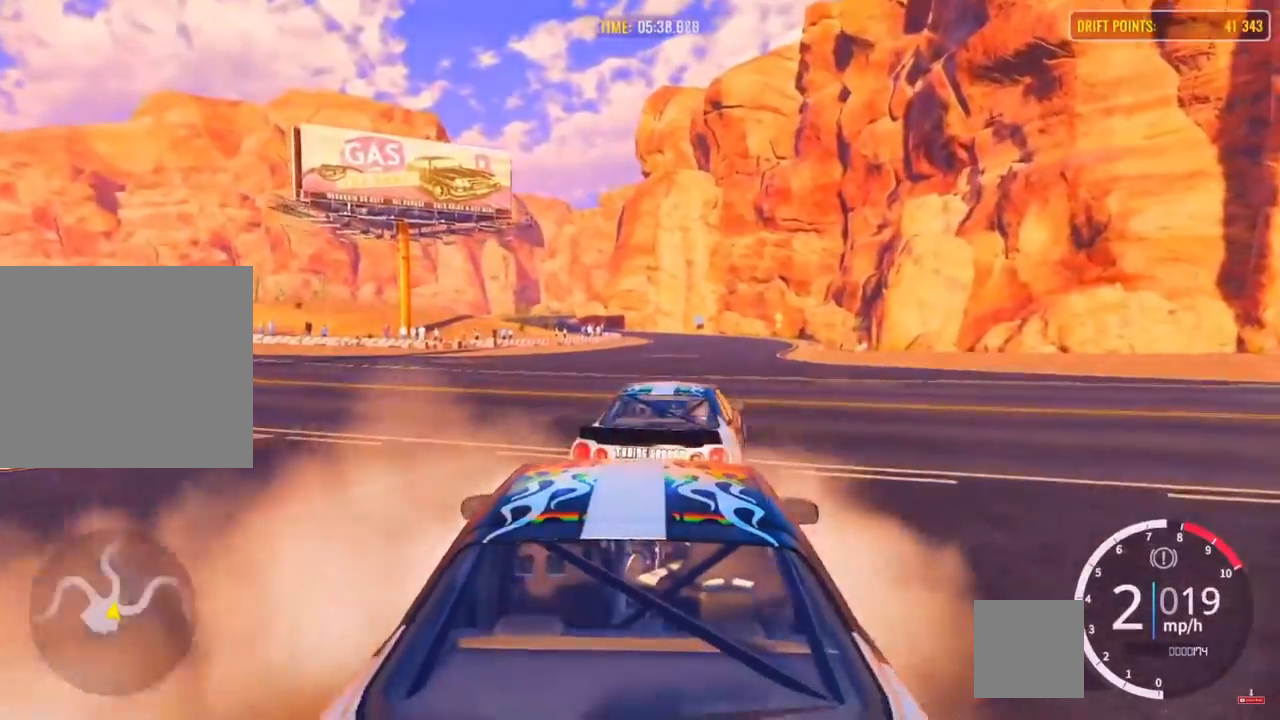
{"buttons": ["R2"], "left_stick": "up", "right_stick": "center", "events": [[233, "R2", "up"], [333, "R2", "down"]]}
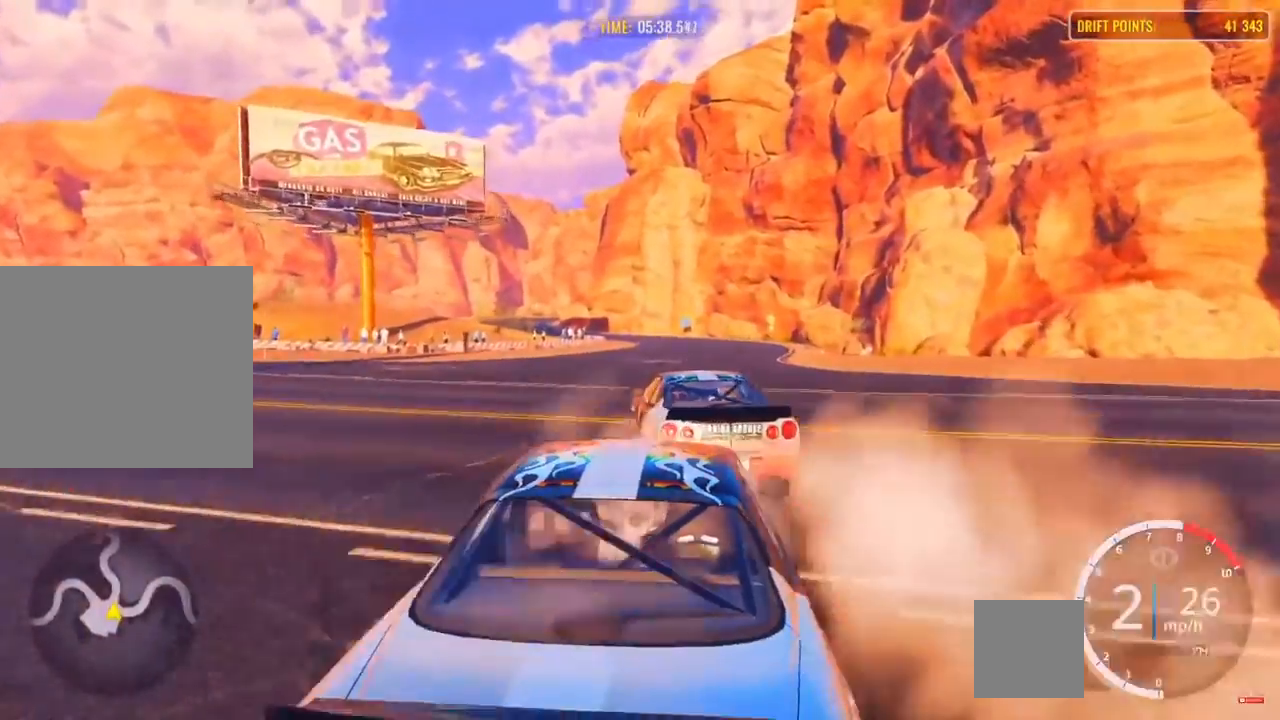
{"buttons": ["R1"], "left_stick": "up", "right_stick": "center", "events": [[433, "R1", "down"], [467, "R2", "up"]]}